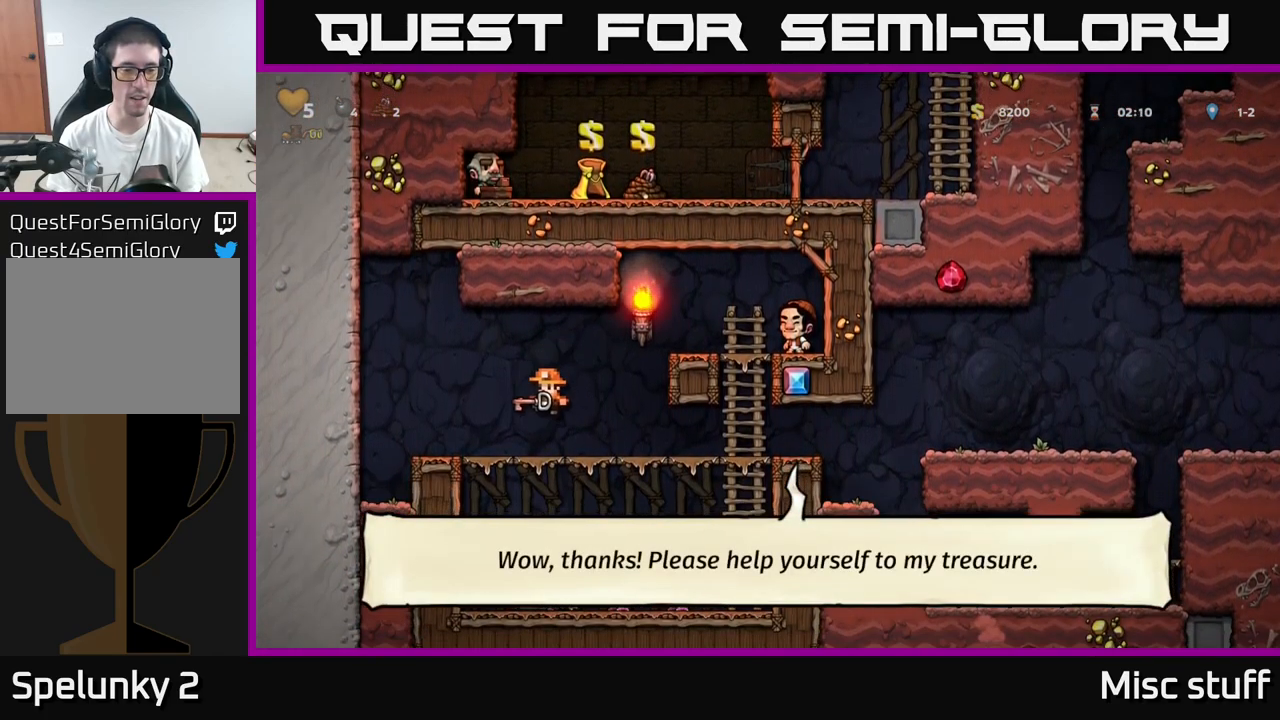
Gameplay with a controller (Xbox layout); each line is a JSON object with the inputs held at the frame after it. "events" lists button and stick changes between this image and that frame as [ms after this image, input, new state], when the widget could be followed in between. Not read: right_stick.
{"buttons": [], "left_stick": "center", "events": [[50, "DPAD_DOWN", "down"], [133, "A", "down"], [216, "A", "up"], [266, "DPAD_DOWN", "up"]]}
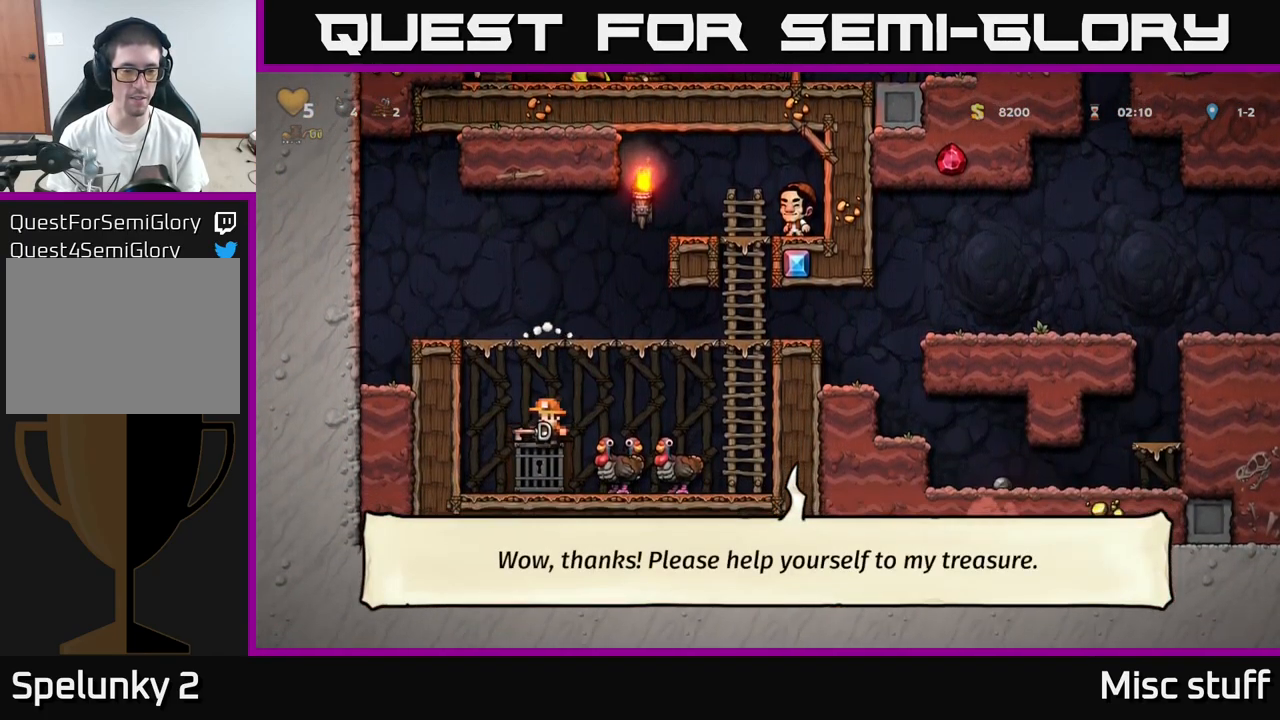
{"buttons": [], "left_stick": "center", "events": [[83, "L2", "down"], [183, "L2", "up"], [267, "L2", "down"], [333, "L2", "up"]]}
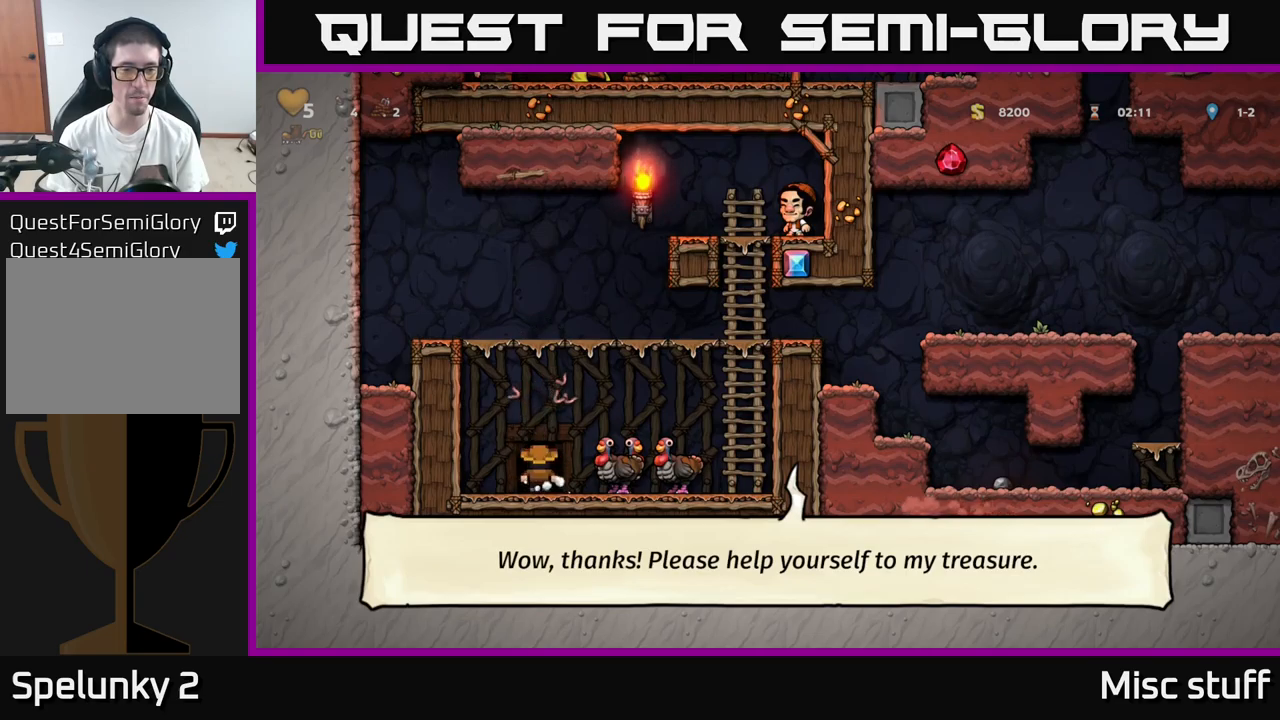
{"buttons": [], "left_stick": "center", "events": []}
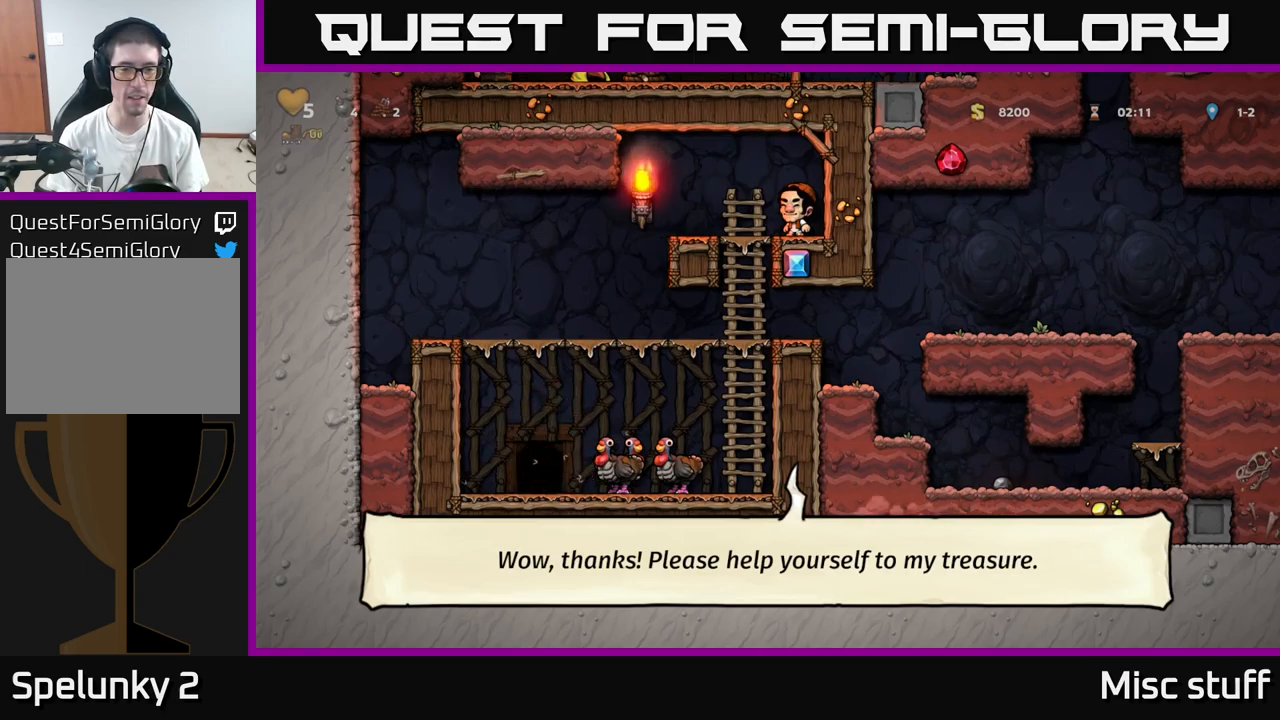
{"buttons": [], "left_stick": "center", "events": []}
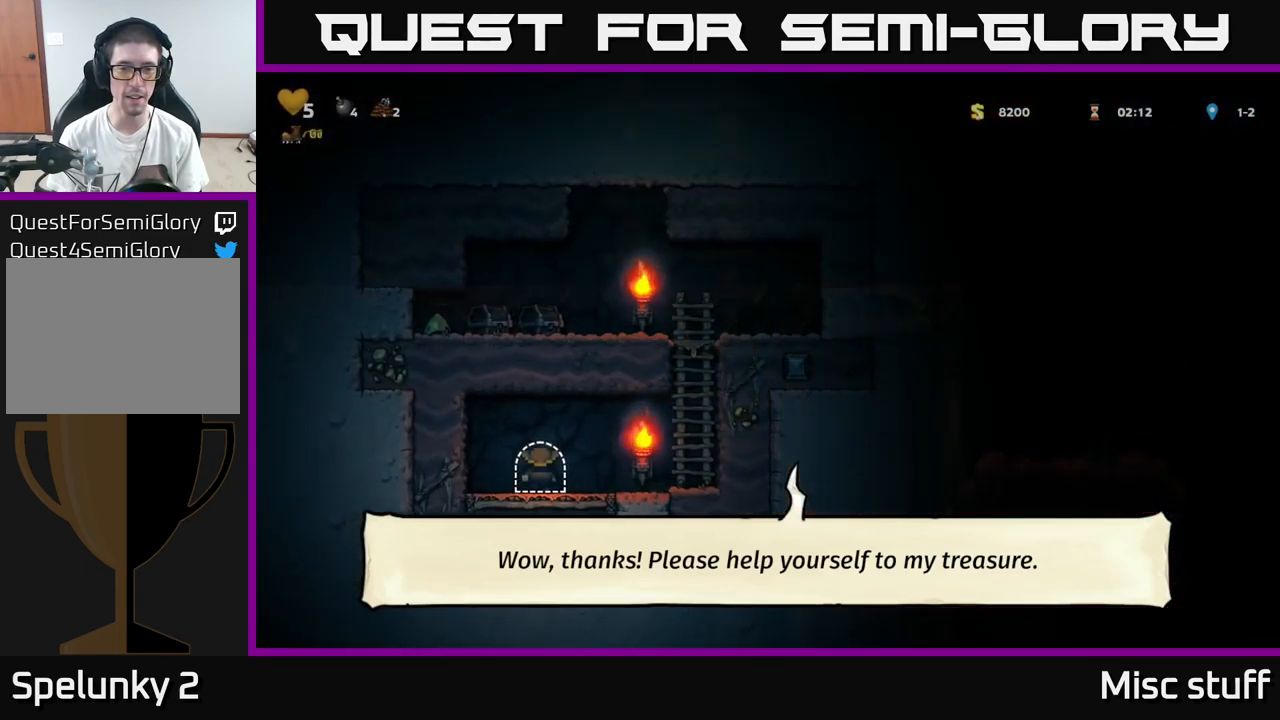
{"buttons": ["DPAD_RIGHT"], "left_stick": "center", "events": [[150, "DPAD_RIGHT", "down"], [367, "A", "down"], [500, "A", "up"]]}
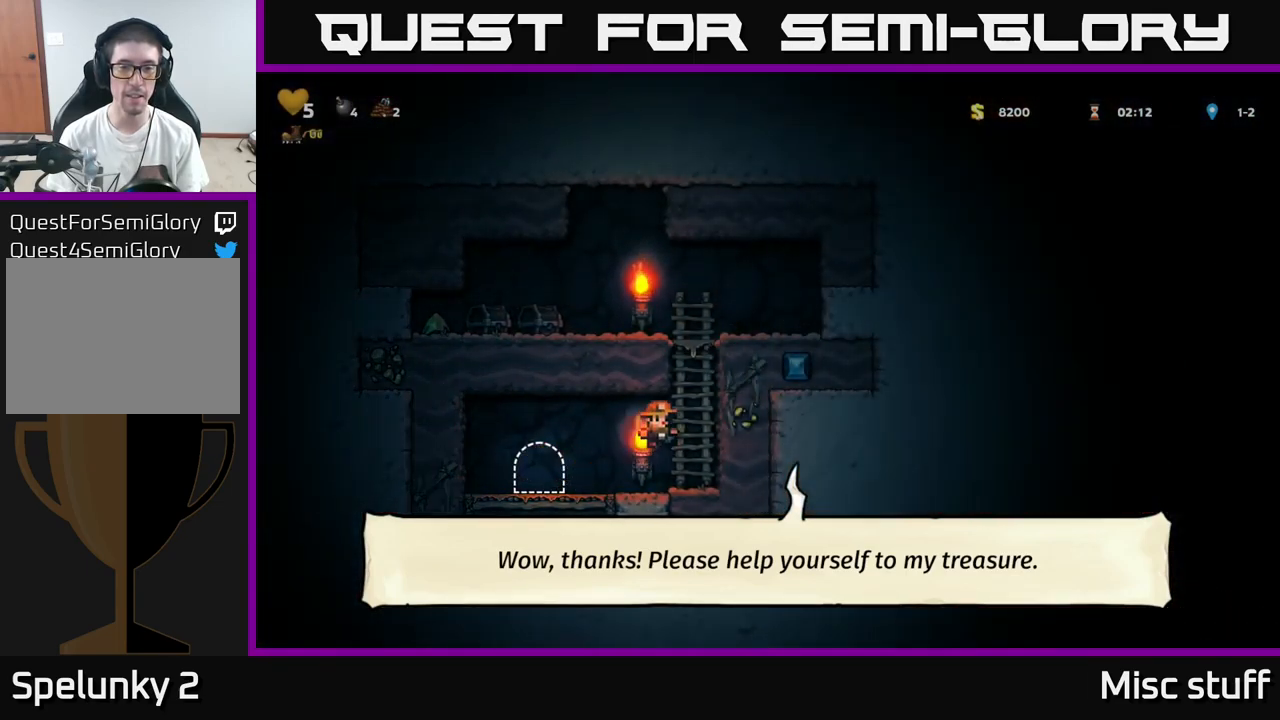
{"buttons": ["A", "X", "DPAD_LEFT"], "left_stick": "center", "events": [[83, "DPAD_UP", "down"], [100, "DPAD_RIGHT", "up"], [283, "A", "down"], [350, "DPAD_LEFT", "down"], [383, "DPAD_UP", "up"], [417, "X", "down"]]}
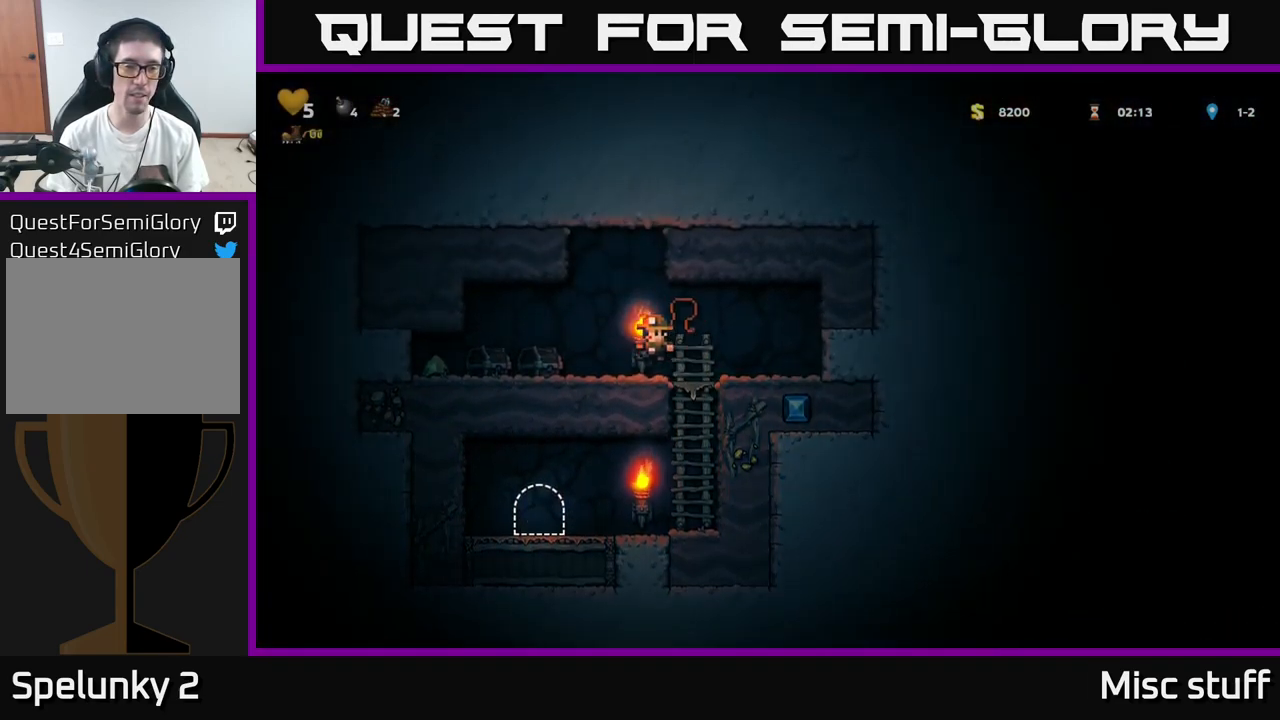
{"buttons": ["DPAD_LEFT"], "left_stick": "center", "events": [[17, "A", "up"], [67, "X", "up"]]}
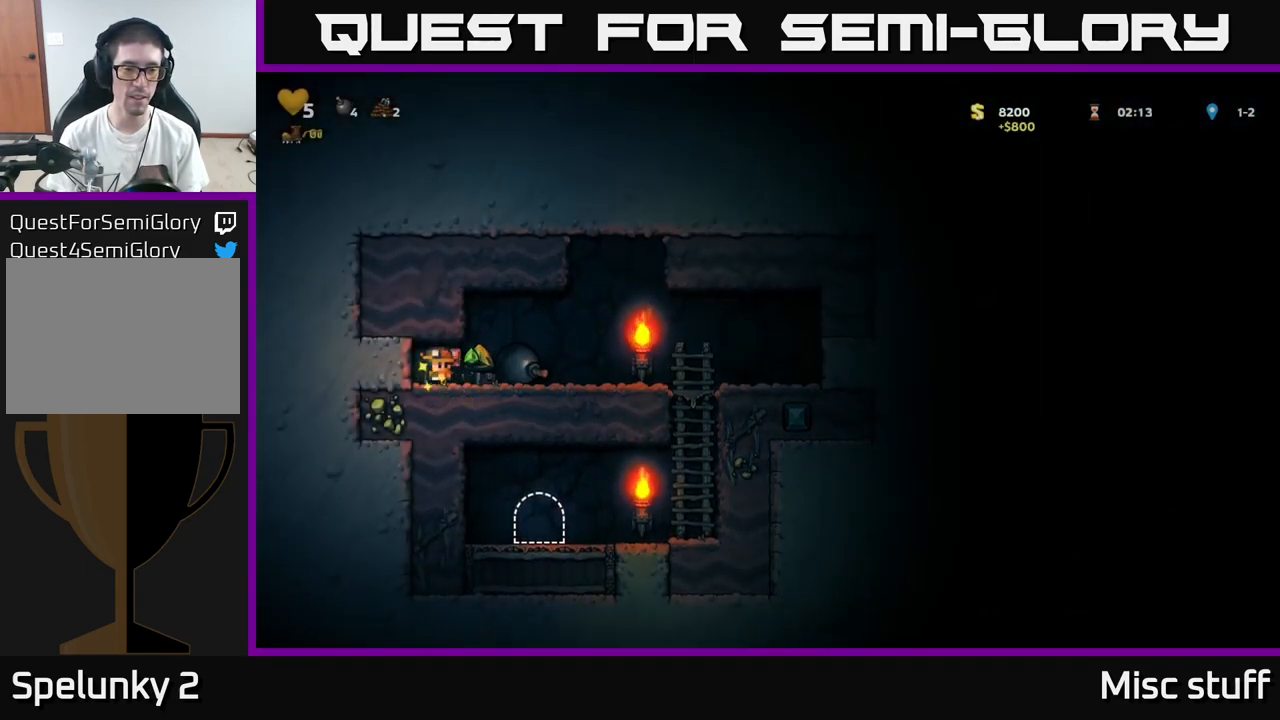
{"buttons": ["DPAD_RIGHT"], "left_stick": "center", "events": [[117, "DPAD_LEFT", "up"], [183, "DPAD_RIGHT", "down"]]}
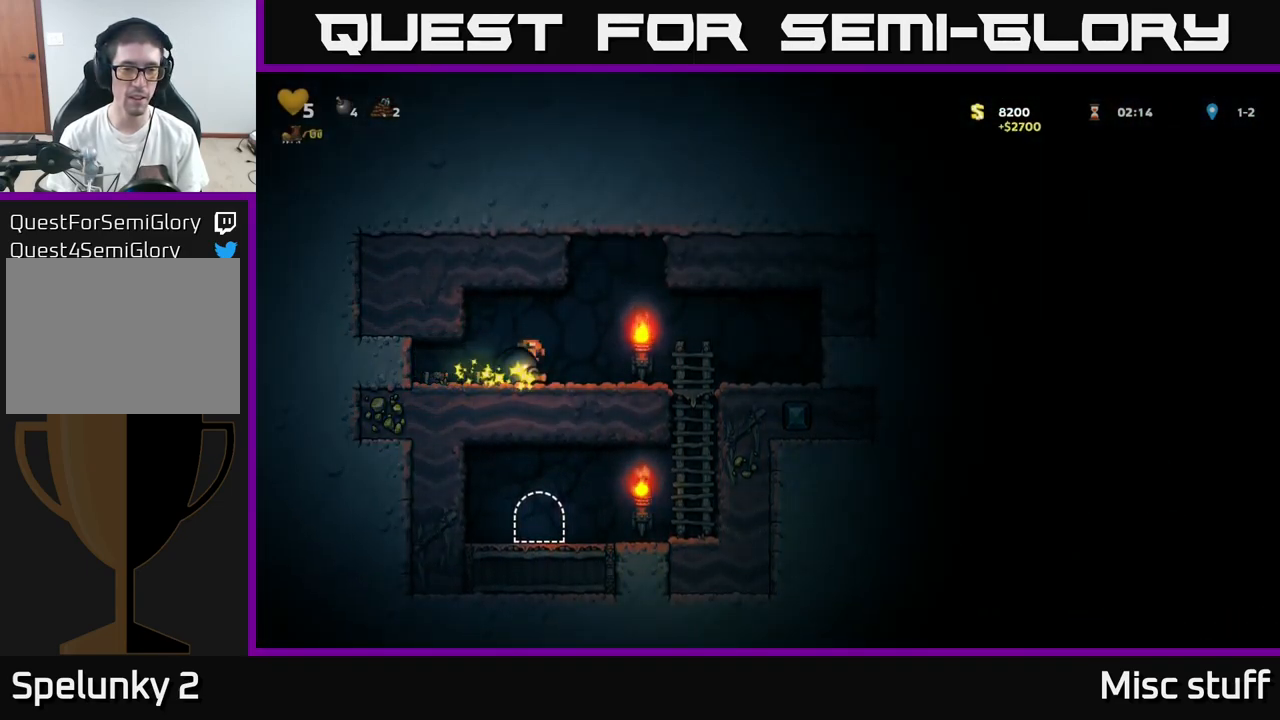
{"buttons": ["DPAD_DOWN"], "left_stick": "center", "events": [[333, "DPAD_DOWN", "down"], [333, "DPAD_RIGHT", "up"], [400, "A", "down"], [483, "A", "up"]]}
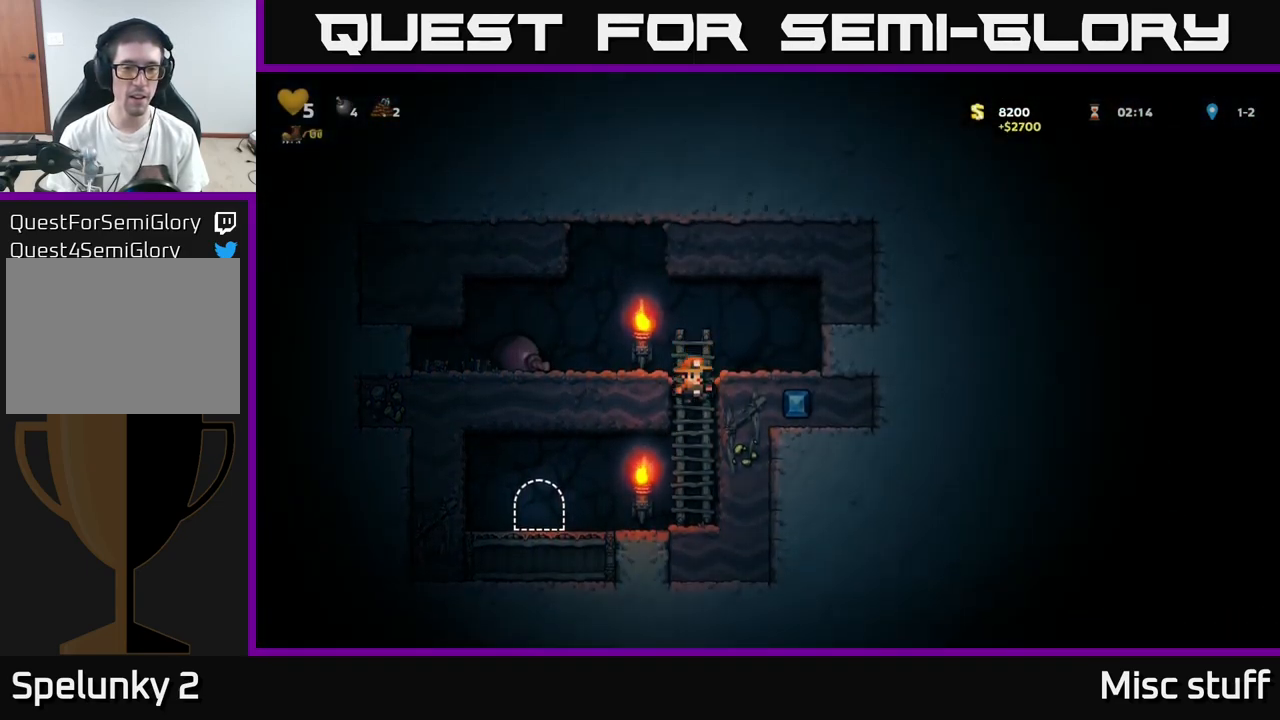
{"buttons": ["L2"], "left_stick": "center", "events": [[17, "DPAD_DOWN", "up"], [83, "DPAD_LEFT", "down"], [417, "DPAD_LEFT", "up"], [483, "L2", "down"]]}
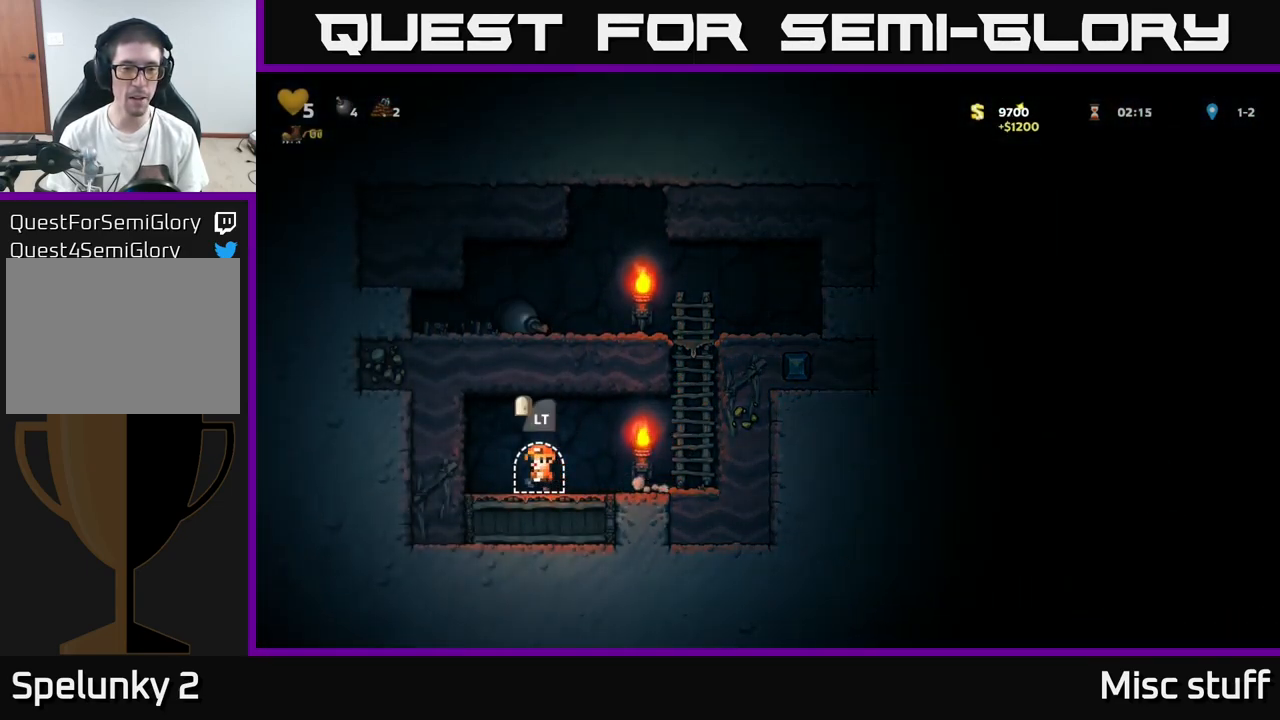
{"buttons": ["L2"], "left_stick": "center", "events": [[117, "L2", "up"], [150, "DPAD_RIGHT", "down"], [183, "L2", "down"], [317, "L2", "up"], [350, "DPAD_RIGHT", "up"], [467, "L2", "down"]]}
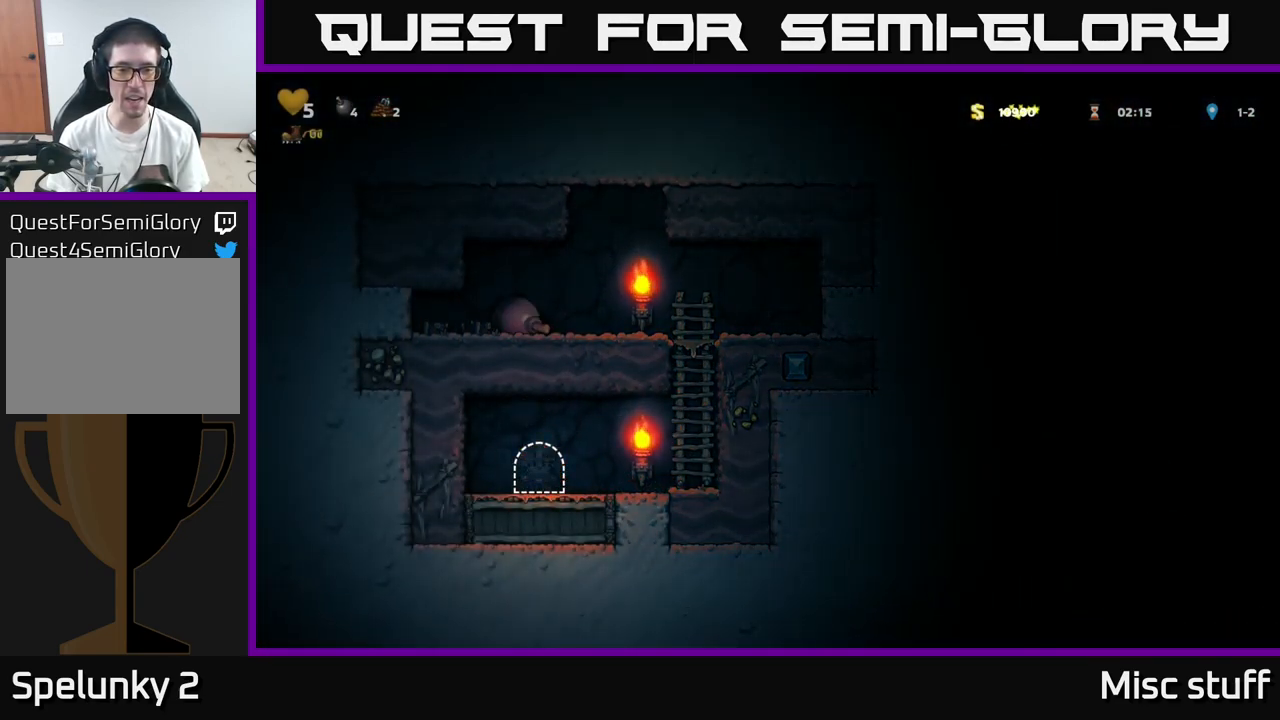
{"buttons": ["DPAD_RIGHT"], "left_stick": "center", "events": [[33, "DPAD_RIGHT", "down"], [83, "L2", "up"]]}
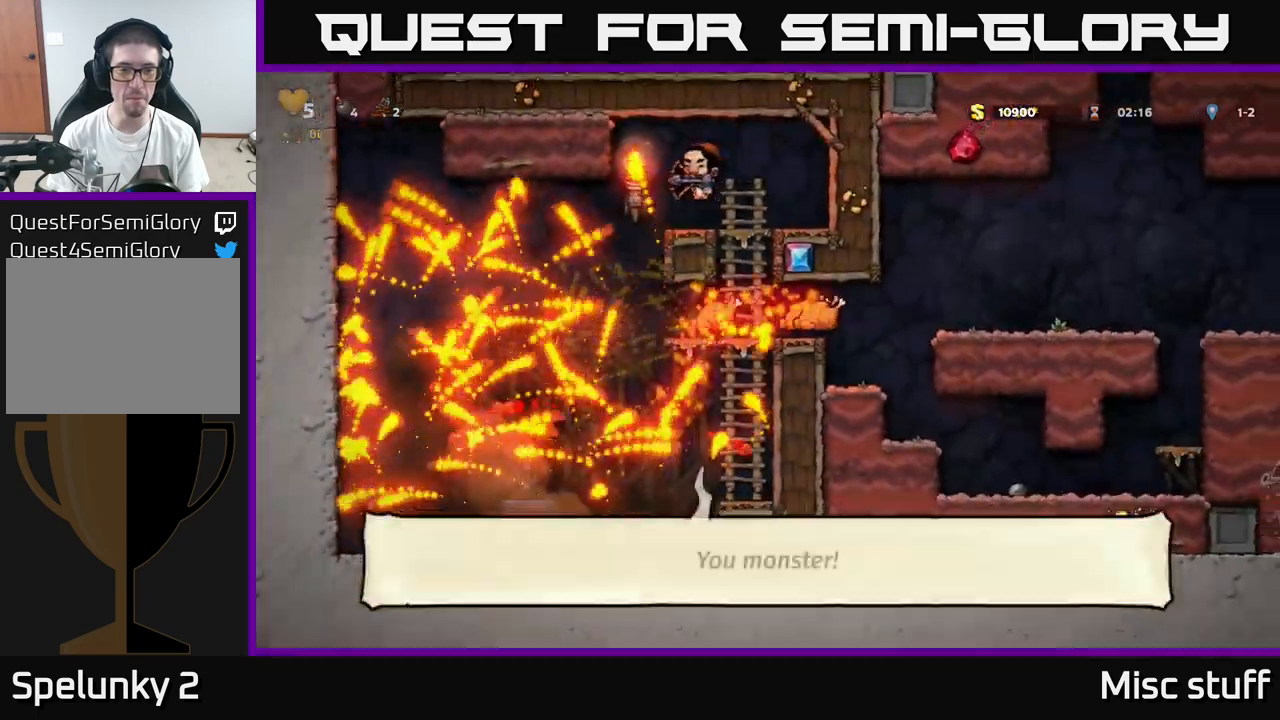
{"buttons": ["A", "DPAD_RIGHT"], "left_stick": "center", "events": [[284, "A", "down"], [384, "A", "up"], [467, "A", "down"]]}
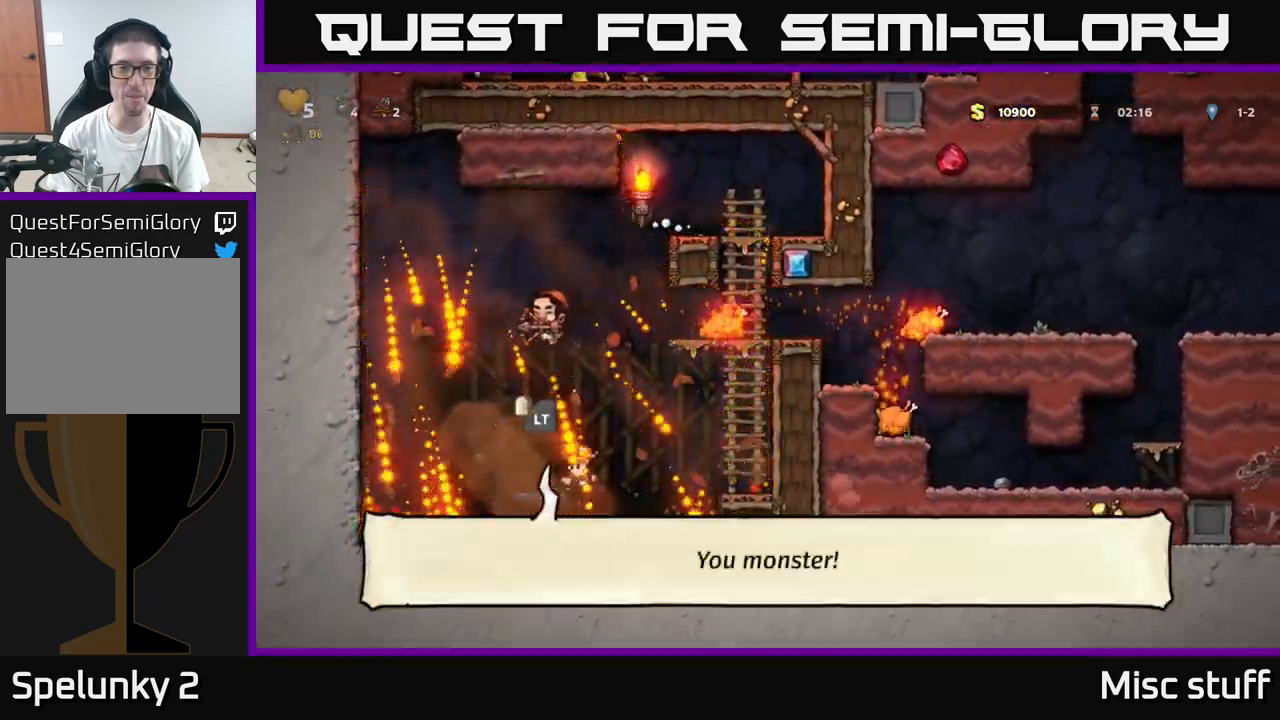
{"buttons": ["A", "DPAD_UP"], "left_stick": "center", "events": [[67, "A", "up"], [167, "A", "down"], [317, "A", "up"], [350, "DPAD_UP", "down"], [384, "DPAD_RIGHT", "up"], [417, "A", "down"]]}
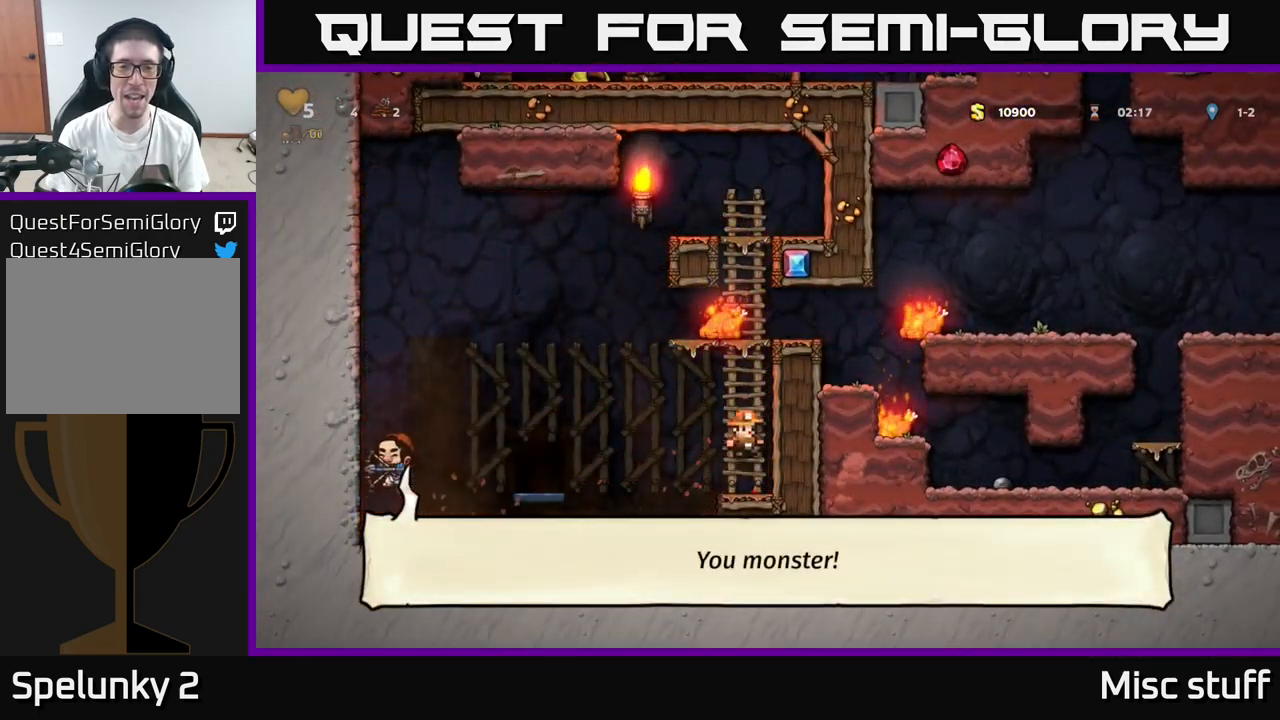
{"buttons": ["DPAD_RIGHT"], "left_stick": "center", "events": [[50, "A", "up"], [217, "A", "down"], [350, "A", "up"], [367, "DPAD_RIGHT", "down"], [384, "DPAD_UP", "up"]]}
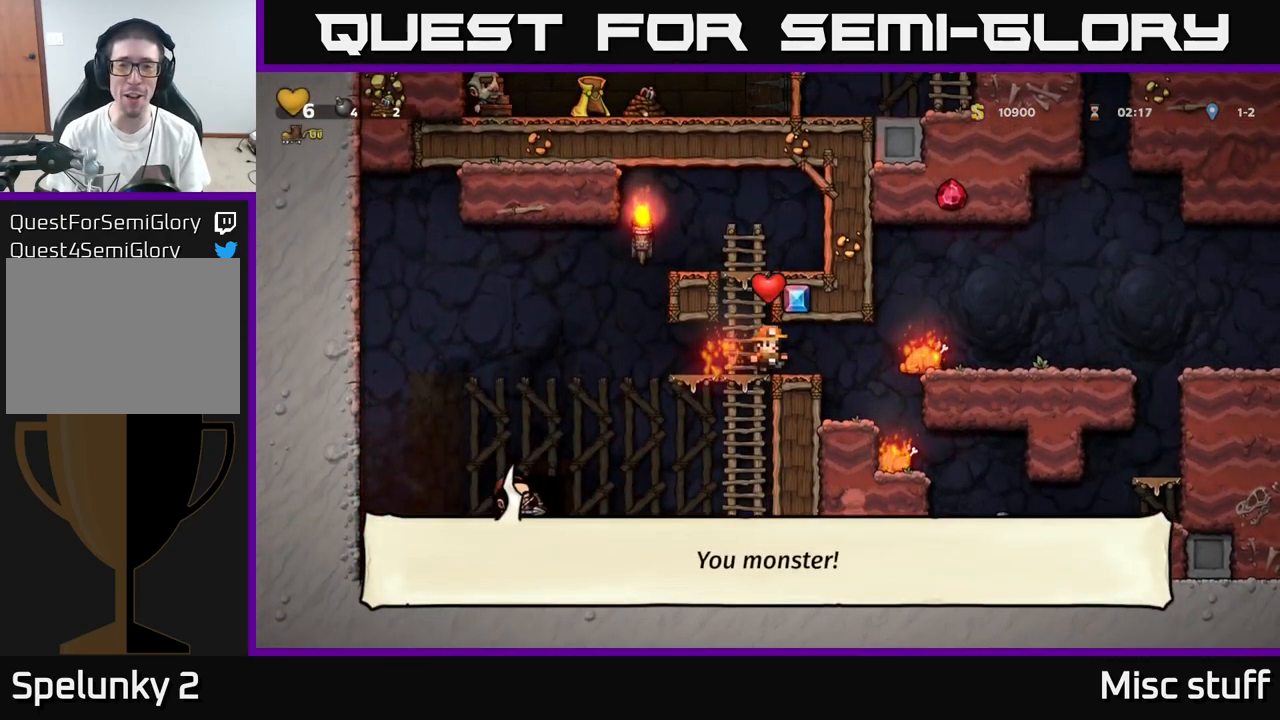
{"buttons": [], "left_stick": "center", "events": [[150, "A", "down"], [234, "DPAD_RIGHT", "up"], [250, "DPAD_LEFT", "down"], [284, "A", "up"], [384, "DPAD_LEFT", "up"]]}
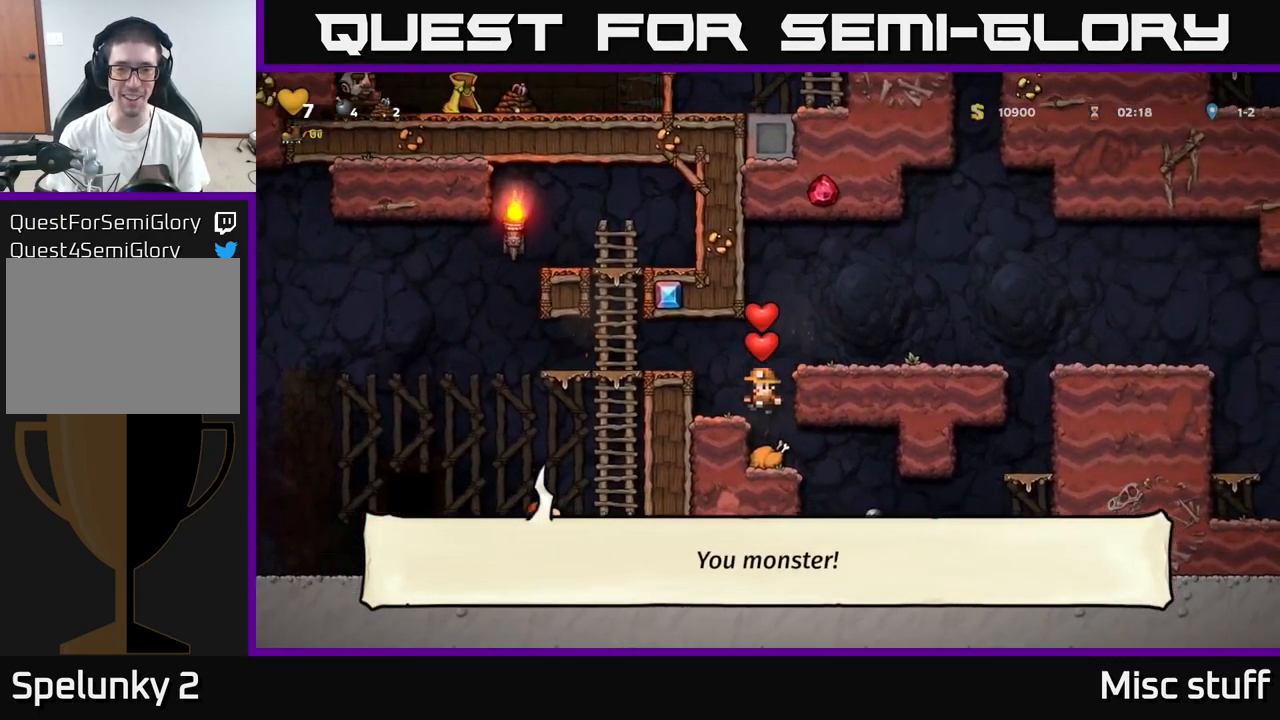
{"buttons": ["DPAD_RIGHT"], "left_stick": "center", "events": [[200, "DPAD_RIGHT", "down"], [317, "DPAD_RIGHT", "up"], [417, "DPAD_RIGHT", "down"]]}
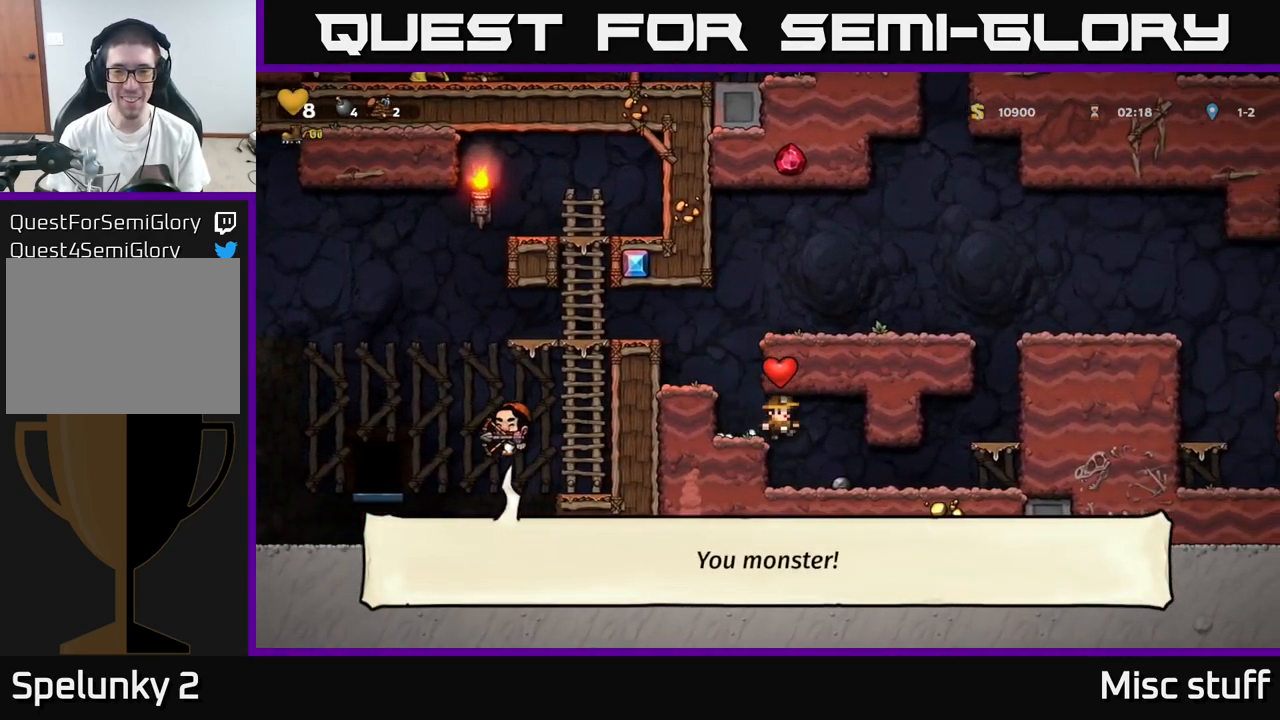
{"buttons": ["DPAD_RIGHT"], "left_stick": "center", "events": [[84, "DPAD_RIGHT", "up"], [250, "DPAD_RIGHT", "down"]]}
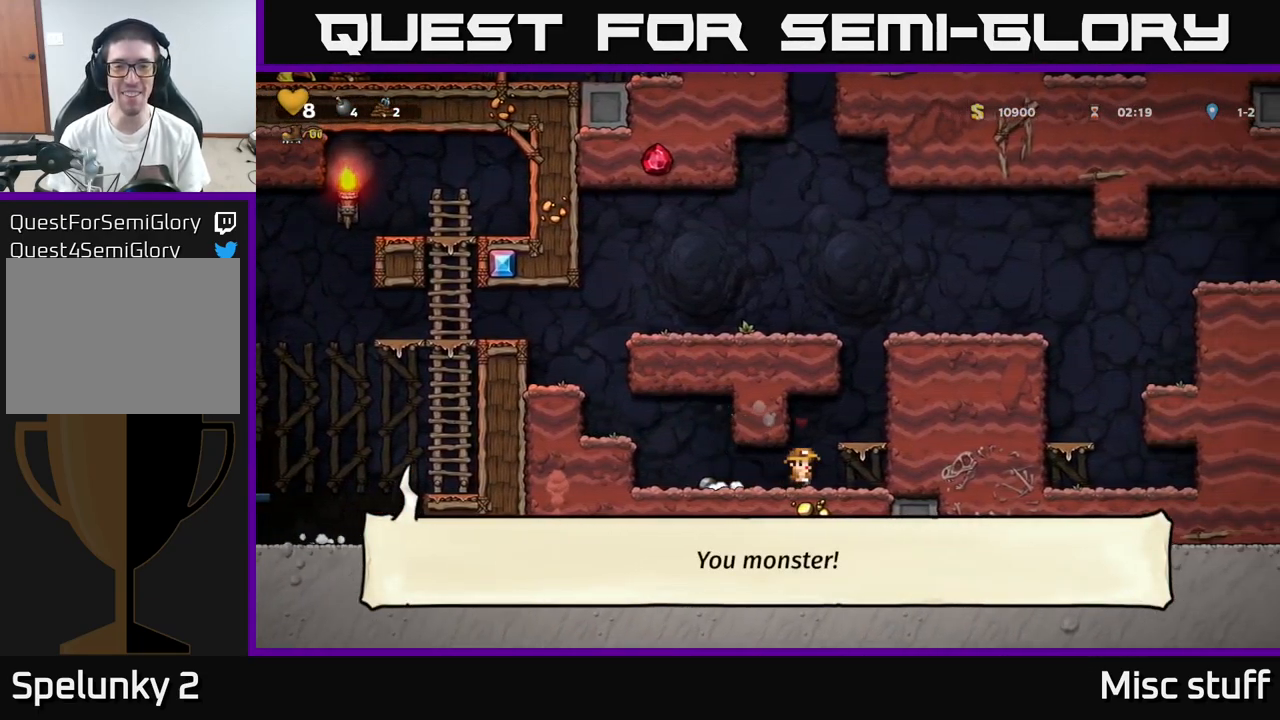
{"buttons": ["A", "DPAD_RIGHT"], "left_stick": "center", "events": [[17, "A", "down"], [167, "A", "up"], [417, "A", "down"]]}
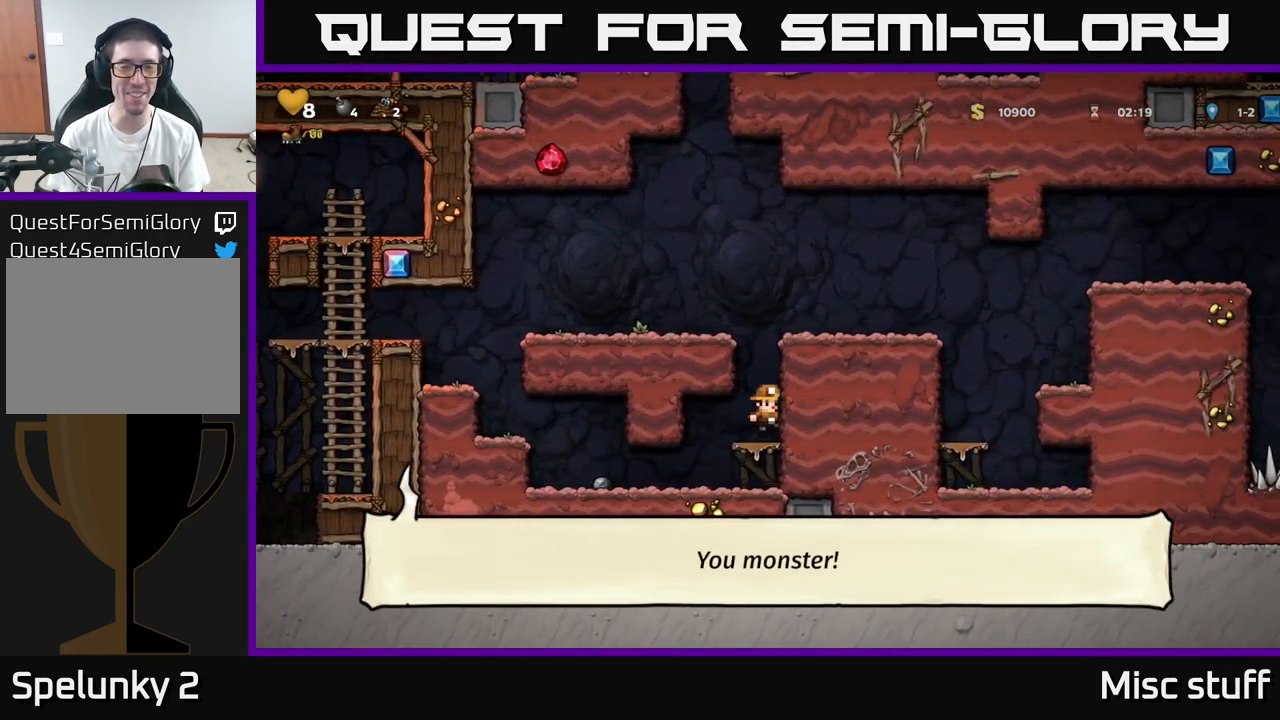
{"buttons": ["DPAD_RIGHT"], "left_stick": "center", "events": [[100, "A", "up"], [267, "A", "down"], [400, "A", "up"]]}
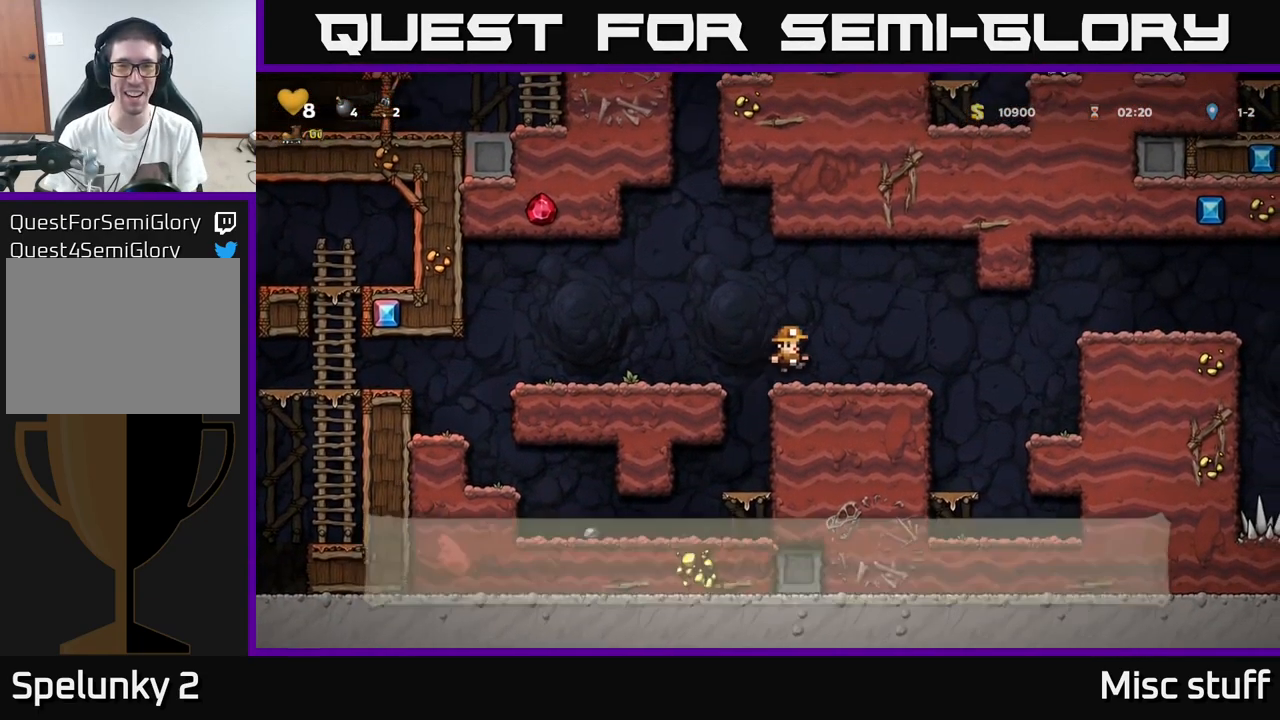
{"buttons": ["DPAD_RIGHT"], "left_stick": "center", "events": [[350, "A", "down"], [467, "A", "up"]]}
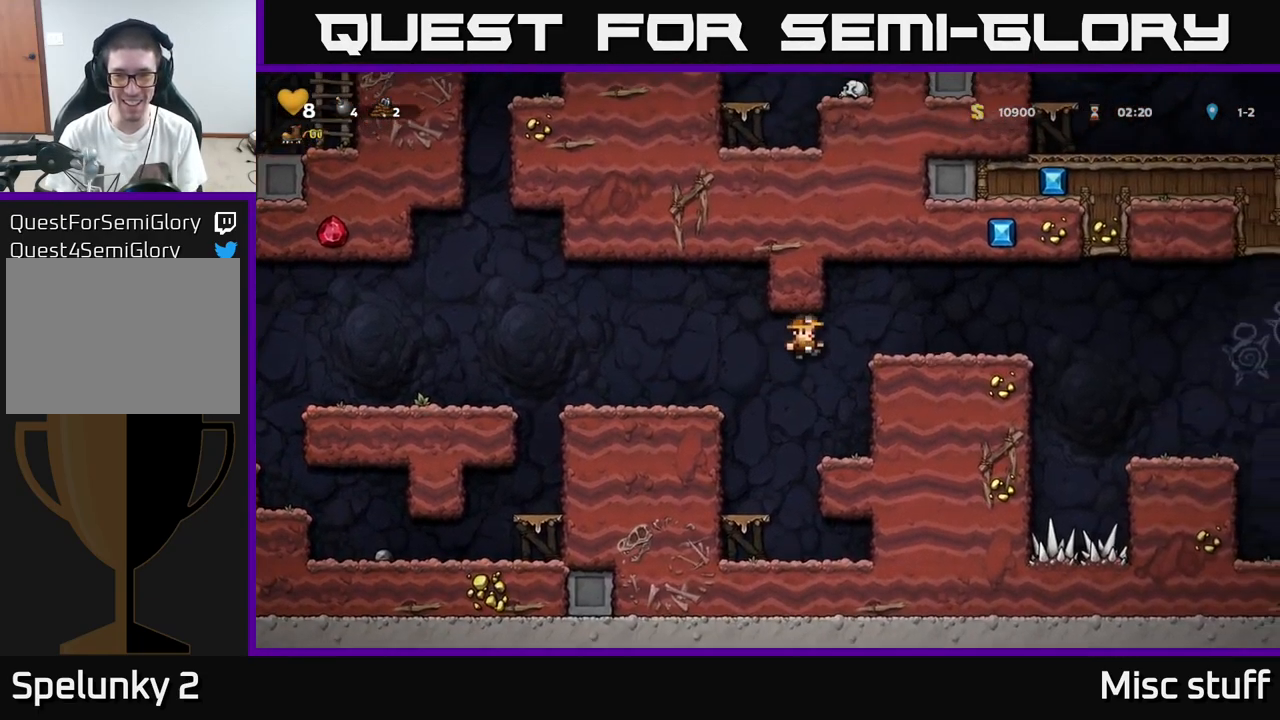
{"buttons": ["DPAD_RIGHT"], "left_stick": "center", "events": [[366, "A", "down"], [450, "A", "up"]]}
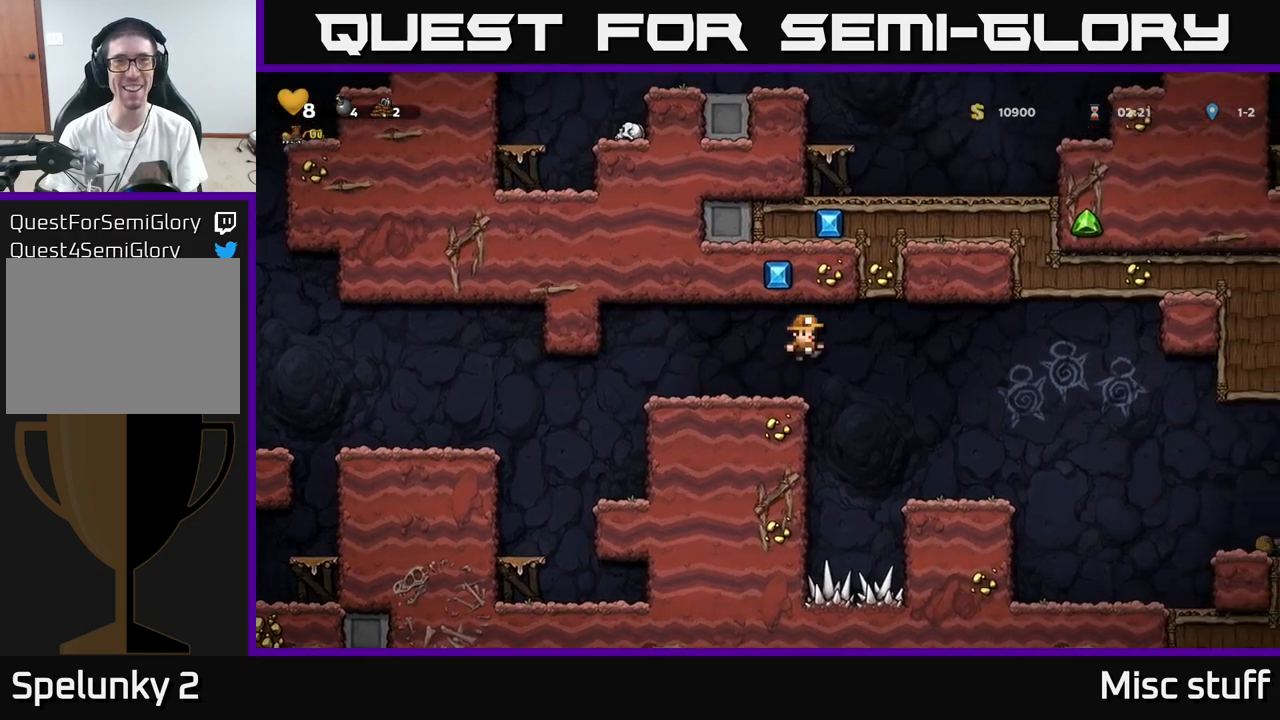
{"buttons": ["DPAD_RIGHT"], "left_stick": "center", "events": [[183, "DPAD_RIGHT", "up"], [450, "DPAD_RIGHT", "down"]]}
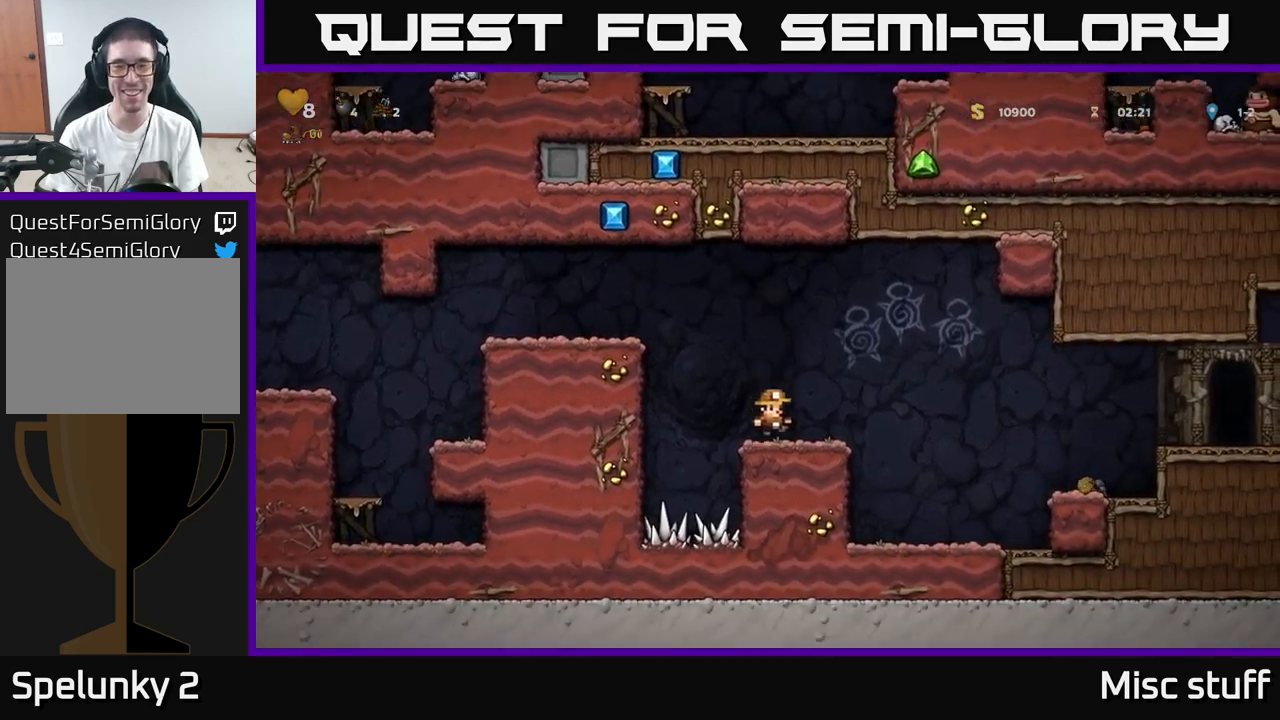
{"buttons": ["DPAD_RIGHT"], "left_stick": "center", "events": [[83, "A", "down"], [416, "A", "up"]]}
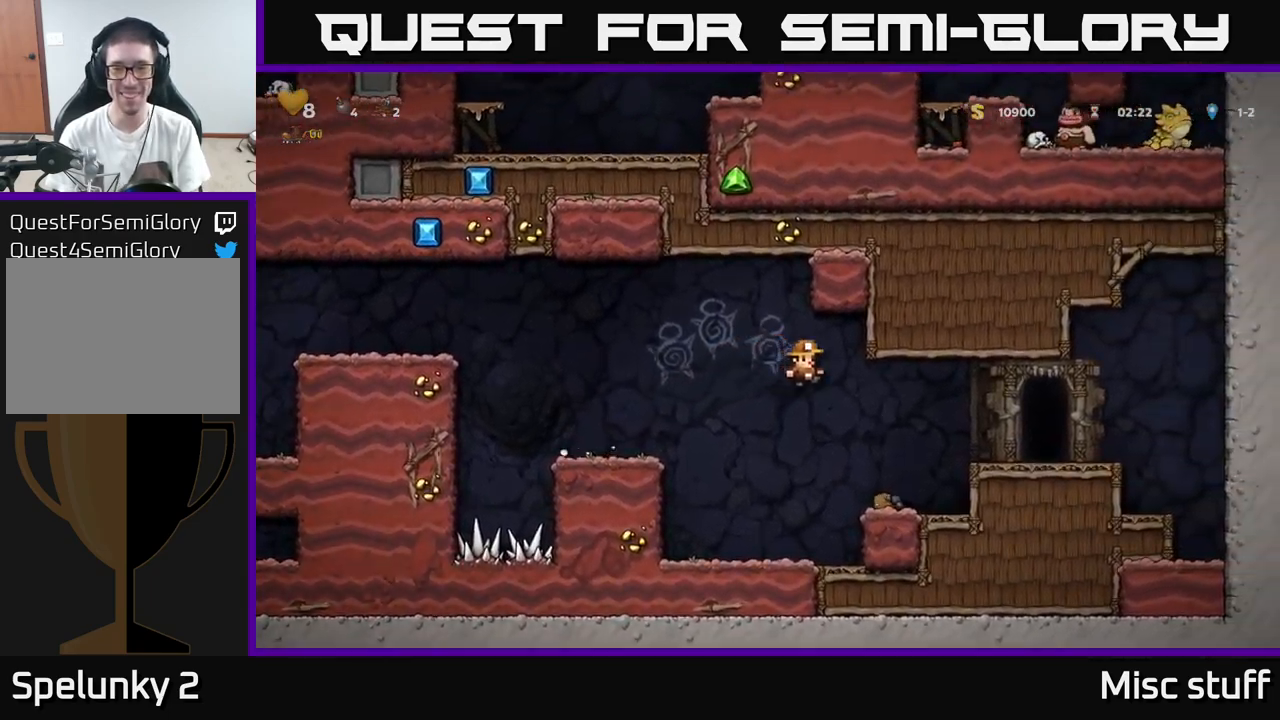
{"buttons": ["DPAD_RIGHT"], "left_stick": "center", "events": [[33, "DPAD_RIGHT", "up"], [250, "DPAD_RIGHT", "down"], [333, "A", "down"], [450, "A", "up"]]}
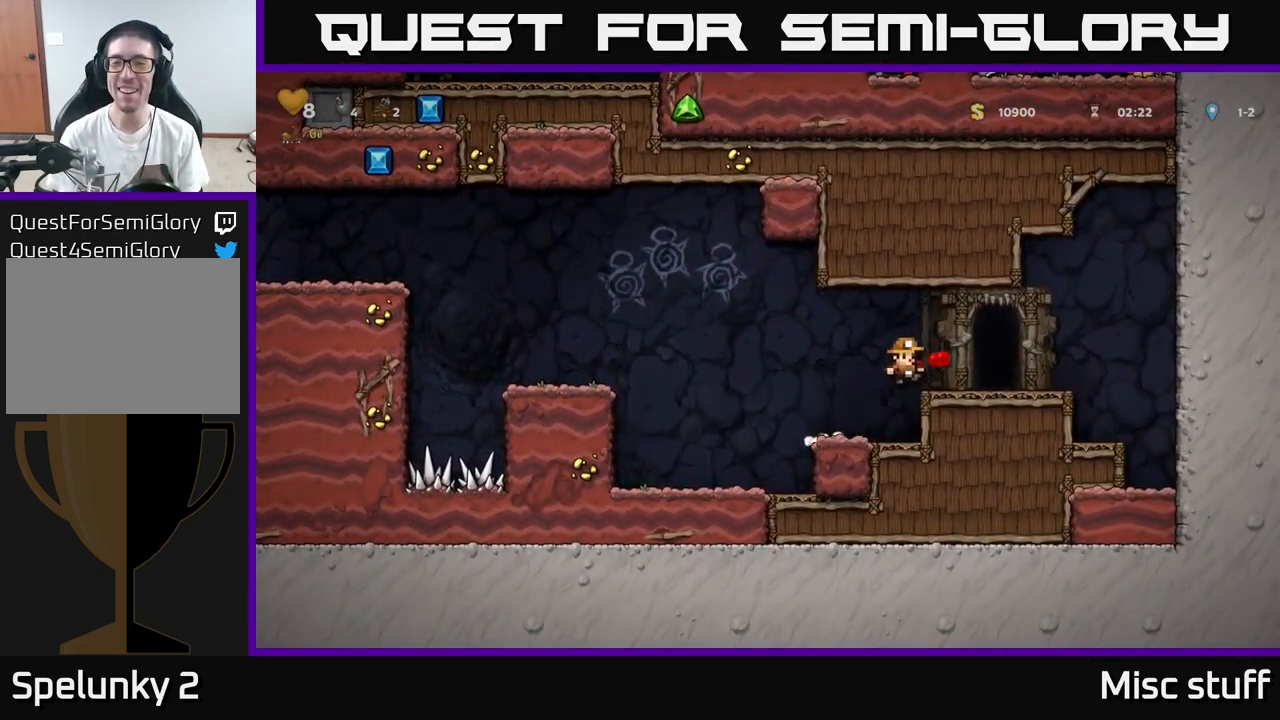
{"buttons": [], "left_stick": "center", "events": [[83, "DPAD_RIGHT", "up"], [250, "L2", "down"], [316, "L2", "up"], [400, "L2", "down"], [483, "L2", "up"]]}
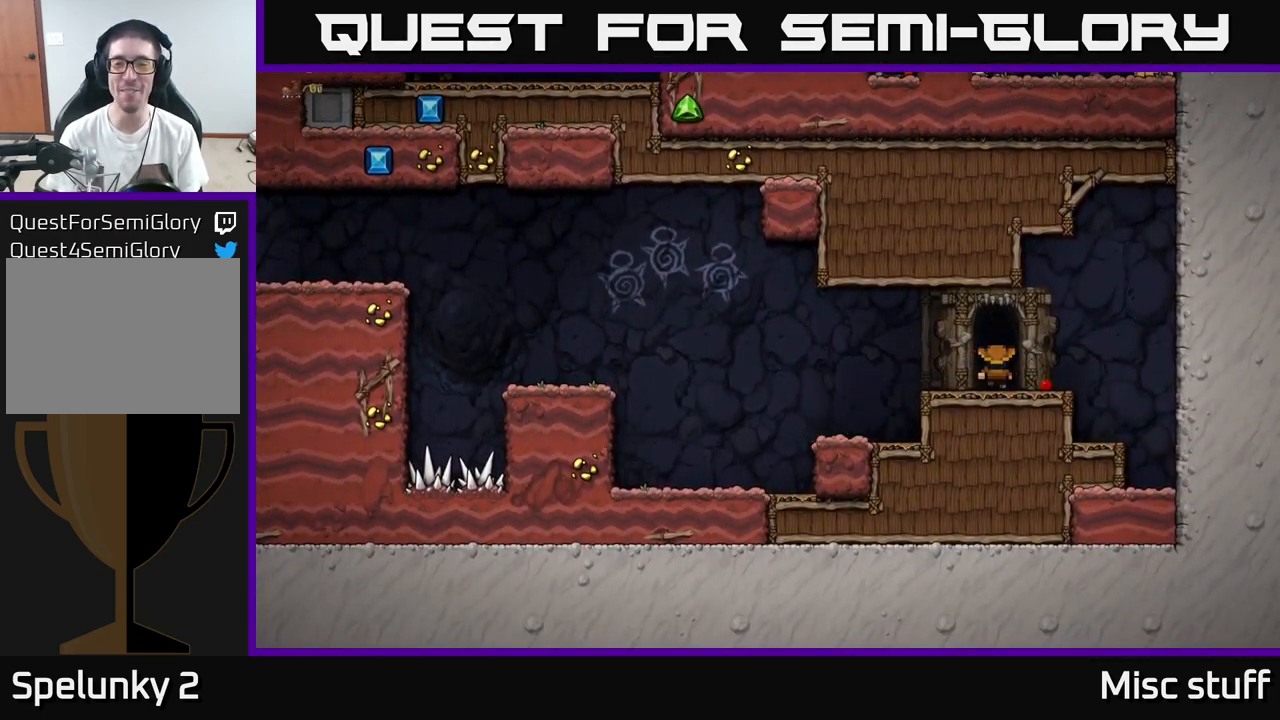
{"buttons": [], "left_stick": "center", "events": [[66, "L2", "down"], [183, "L2", "up"]]}